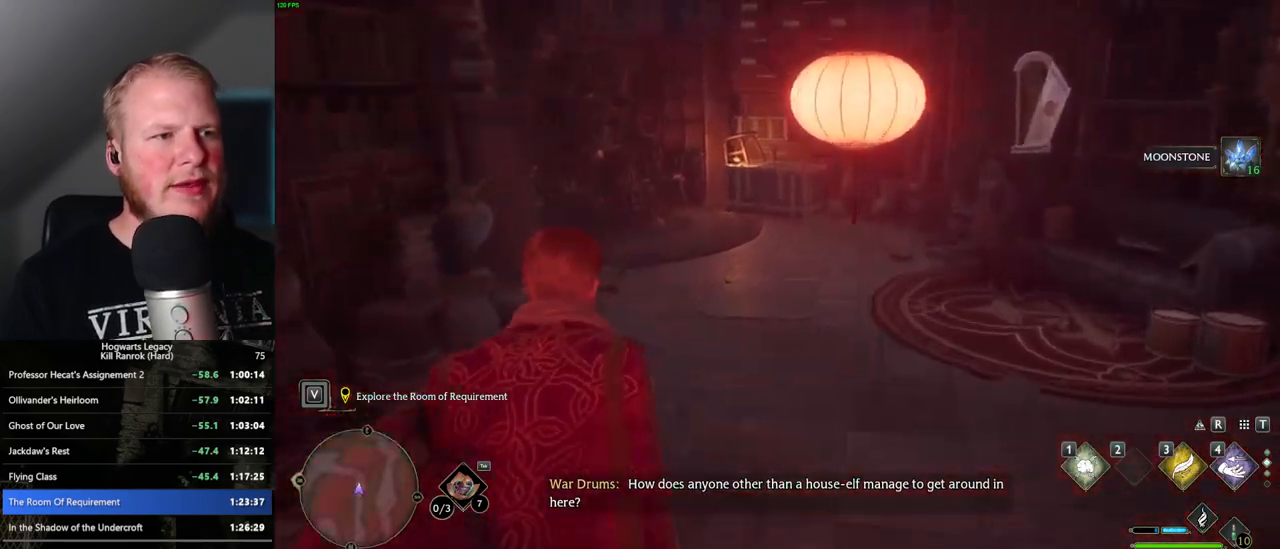
Gameplay with keyboard and mouse; each line is a JSON object with the keys and mouse buttons held at the frame after it. "events" lists presses ("down") and releases ("up") of ".", "/", "0", "1", "2", "3", "4", "5", "6", "7", "8", "9", "a", "alt_l", "alt_r", "b", "backslash", "backspace", "c", "caps_lock", "comma", "ctrl_l", "ctrl_r", "d", "e", "equals", "escape", "f", "f1", "f10", "f11", "f12", "f2", "f3", "f4", "f5", "f6", "f7", "f8", "f9", "g", "h", "i", "j", "k", "l", "lbracket", "m", "minus", "n", "o", "p", "q", "quote", "r", "rbracket", "return", "s", "semicolon", "shift_l", "shift_r", "space", "super", "t", "tab", "tilde", "u", "v", "w", "x", "y", "z", "mouse_left", "mouse_wheel", "mouse_right", "mouse_mb4" and "mouse_mb5" between this image and that frame as [ms after this image, input, new state], when the widget could be followed in between. "mouse_left", "mouse_wheel", "mouse_right", "mouse_mb4", "mouse_mb5" = the "left", "wheel", "right", "mb4", "mb5" buttons of the "mouse" list. No other keys are recorded. "wheel" means that the mouse wheel is clicked or scrolled. Mouse movement is not recorded.
{"keys": ["1", "w"], "mouse": [], "events": [[417, "1", "down"]]}
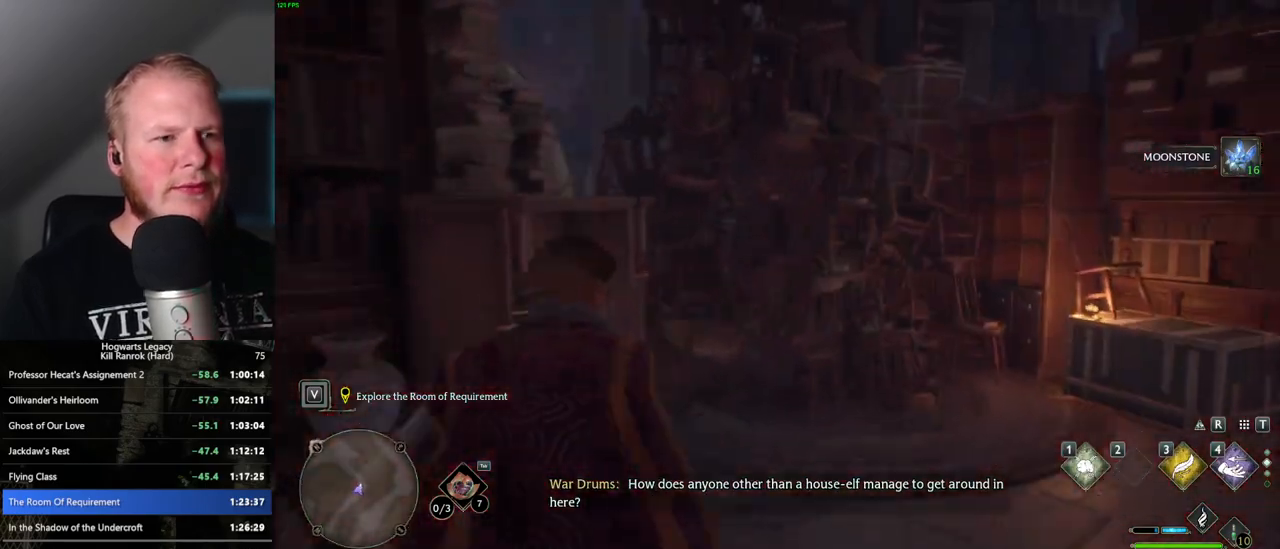
{"keys": ["w"], "mouse": [], "events": [[67, "1", "up"], [267, "mouse_right", "down"], [483, "mouse_right", "up"]]}
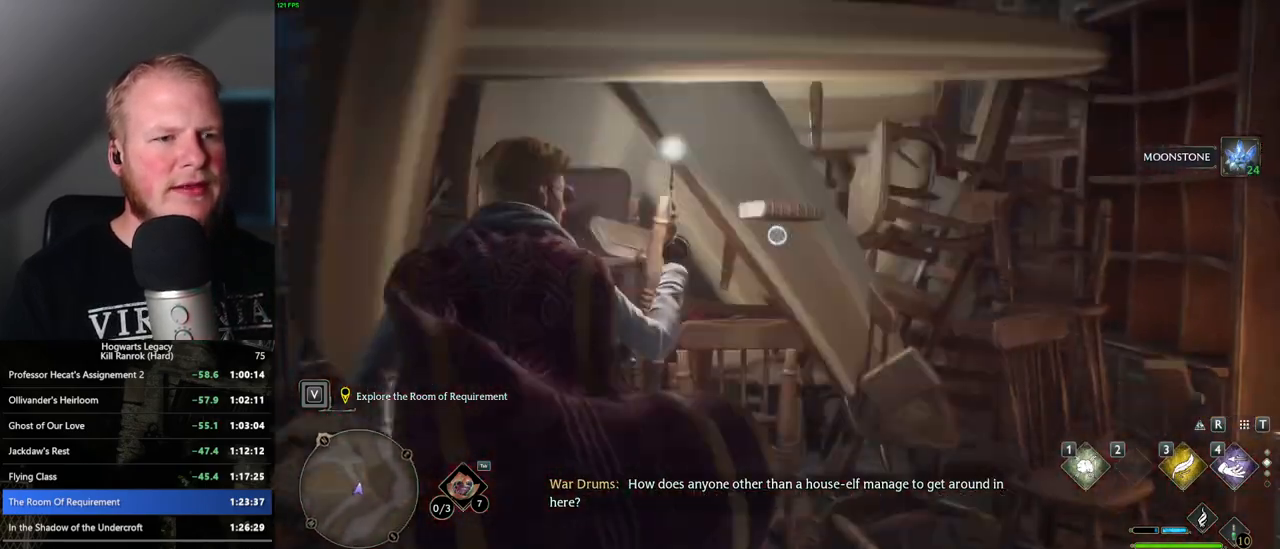
{"keys": ["space", "w"], "mouse": [], "events": [[283, "space", "down"]]}
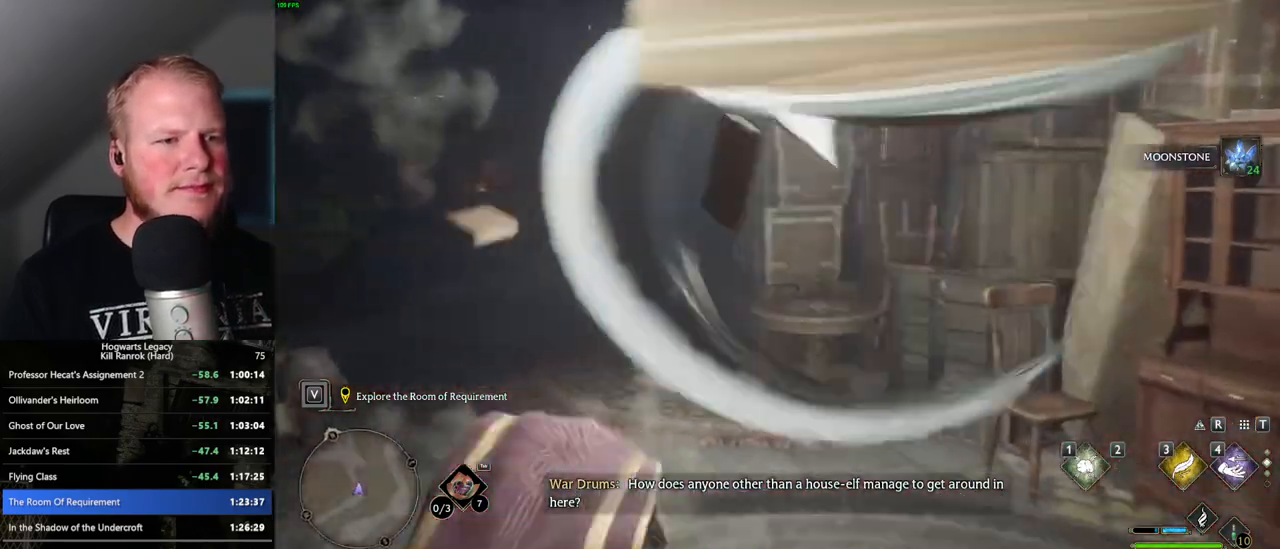
{"keys": ["w"], "mouse": [], "events": [[400, "space", "up"]]}
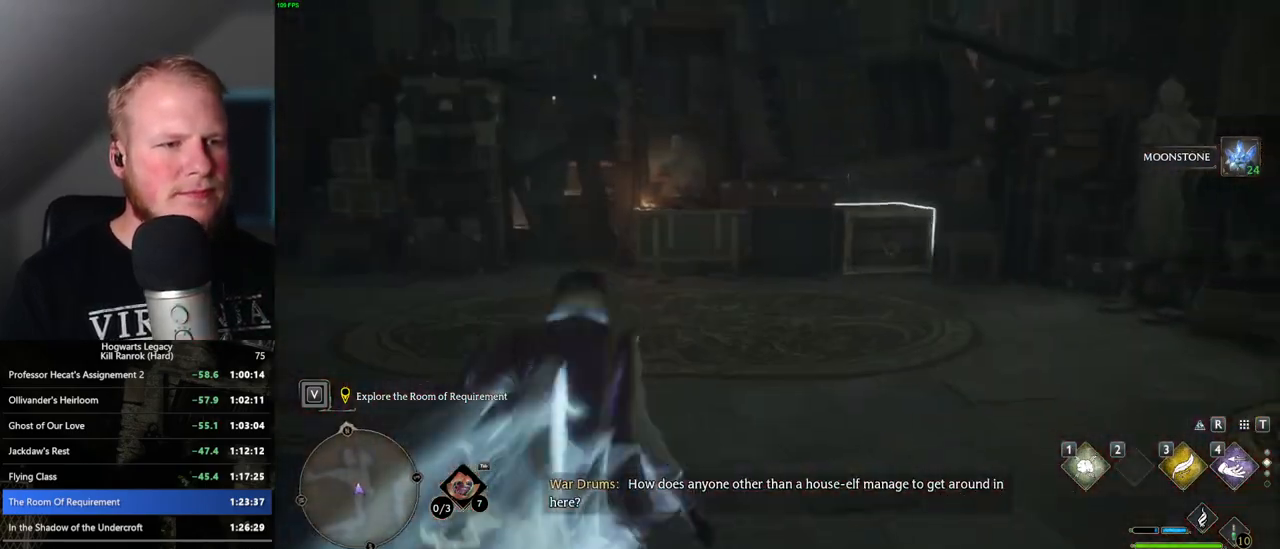
{"keys": ["space", "w"], "mouse": [], "events": [[317, "space", "down"]]}
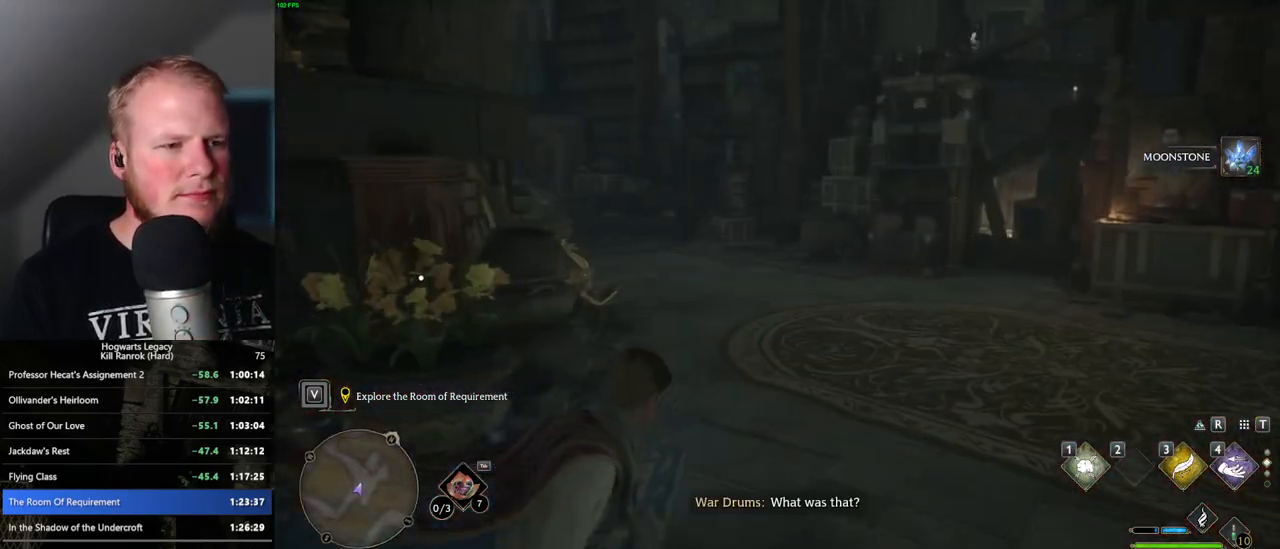
{"keys": ["space", "w"], "mouse": [], "events": []}
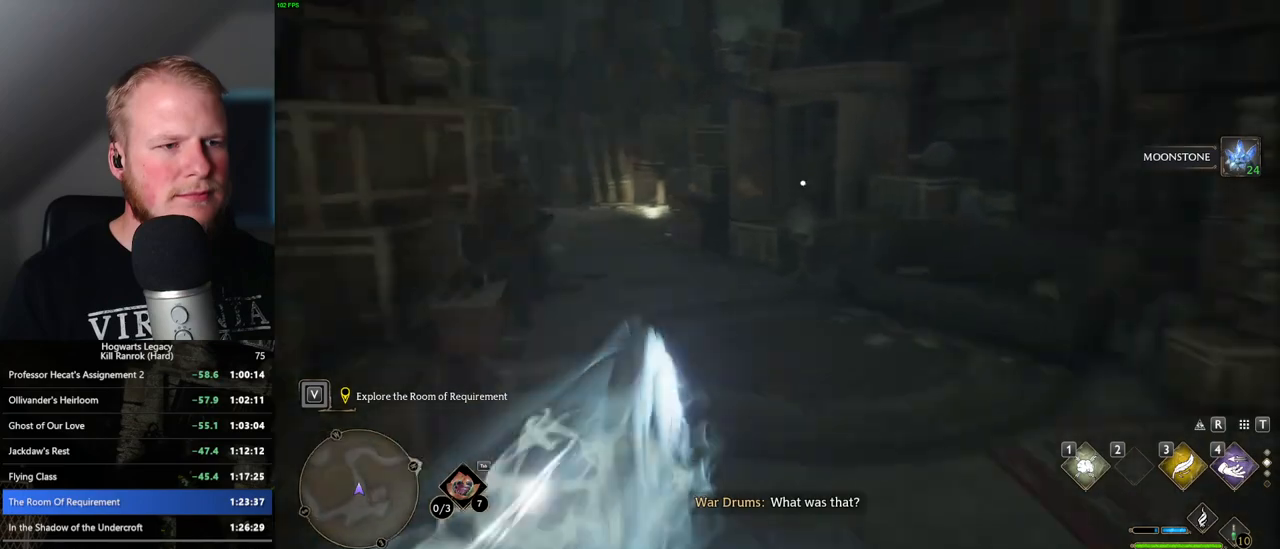
{"keys": ["space", "w"], "mouse": [], "events": [[100, "space", "up"], [383, "space", "down"]]}
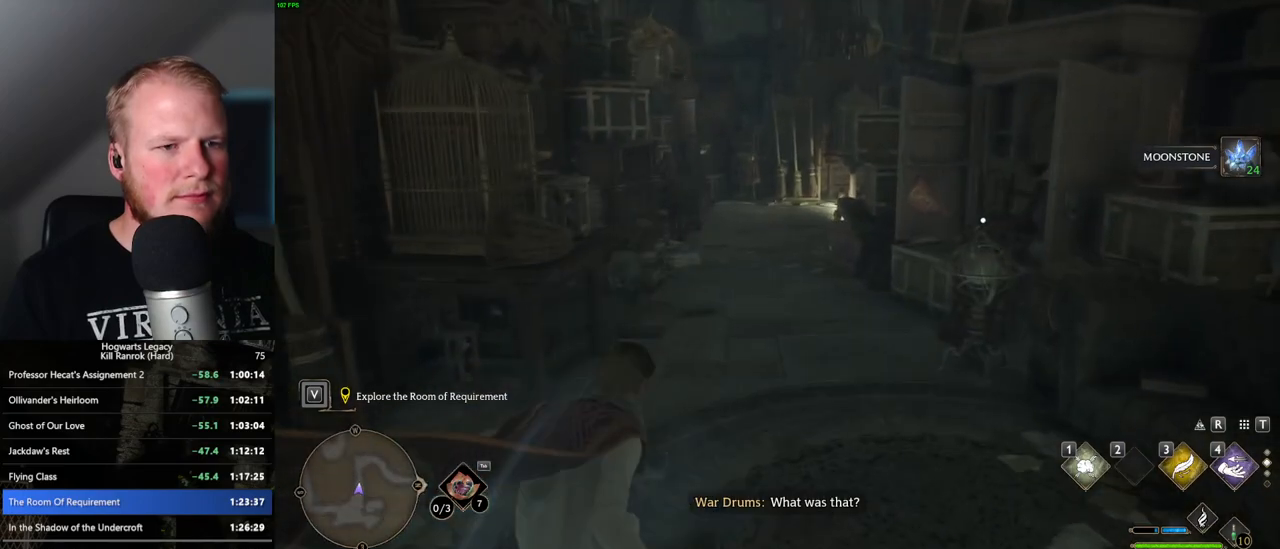
{"keys": ["space", "w"], "mouse": [], "events": []}
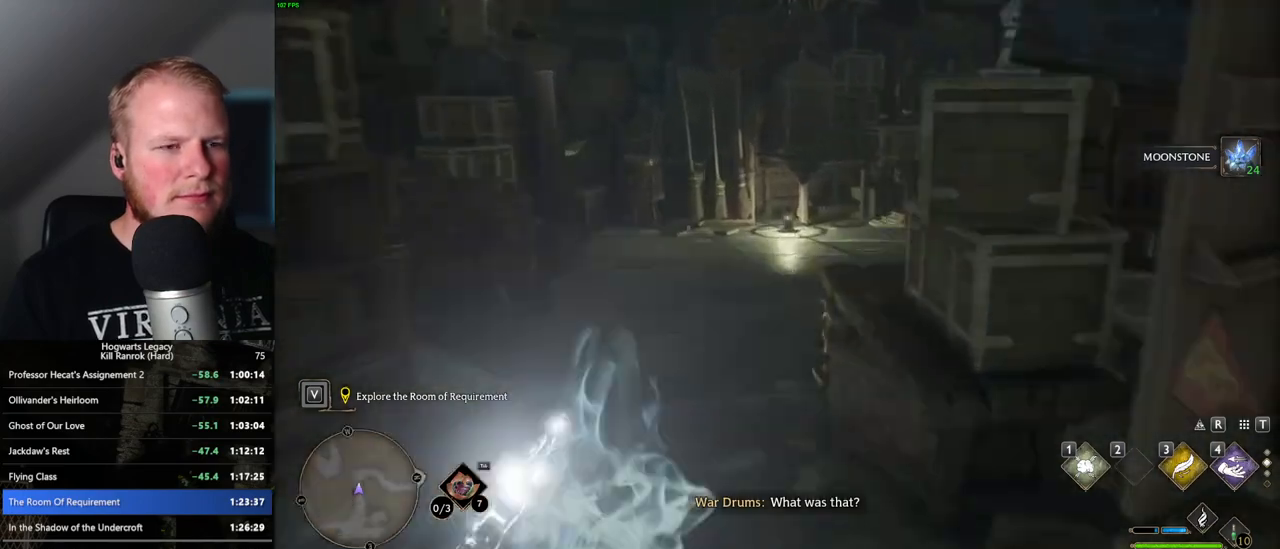
{"keys": ["w"], "mouse": [], "events": [[267, "space", "up"]]}
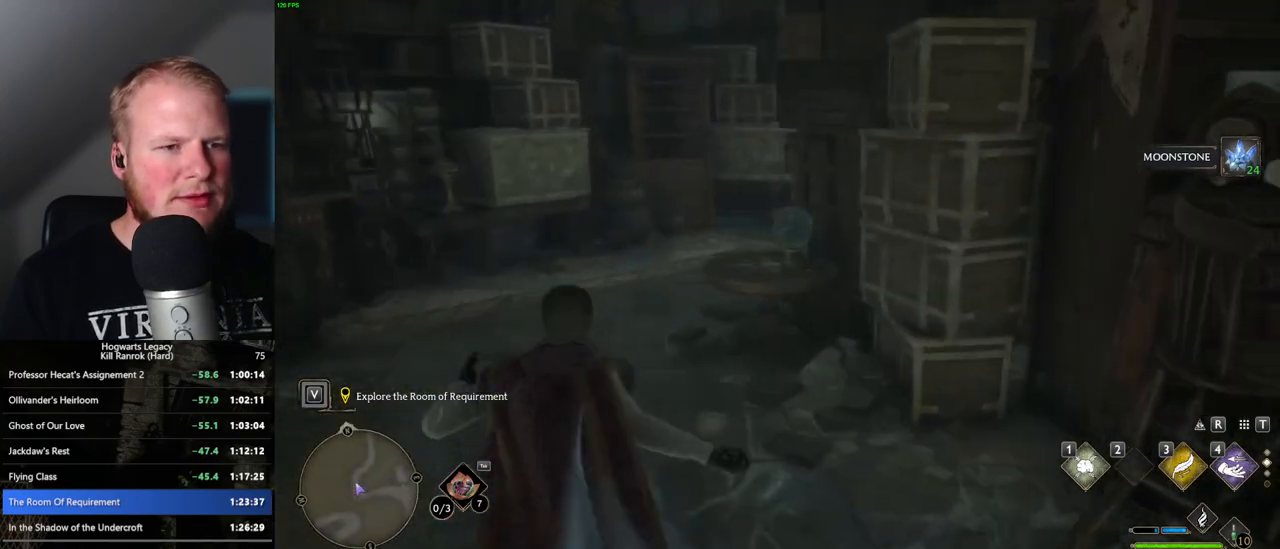
{"keys": ["space", "w"], "mouse": [], "events": [[133, "space", "down"]]}
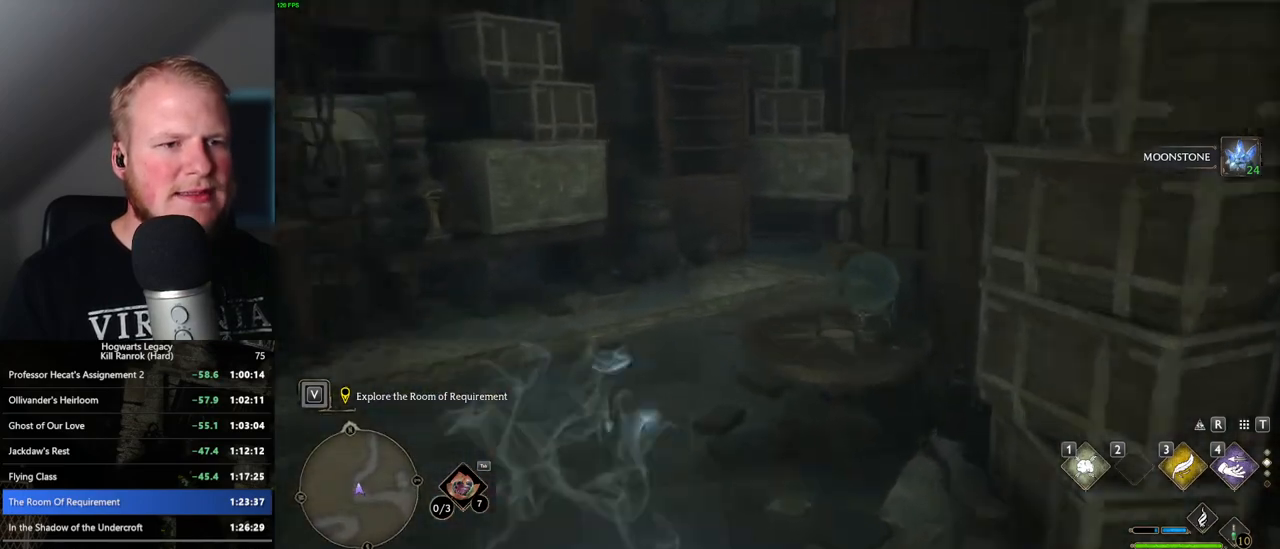
{"keys": ["w"], "mouse": [], "events": [[300, "space", "up"]]}
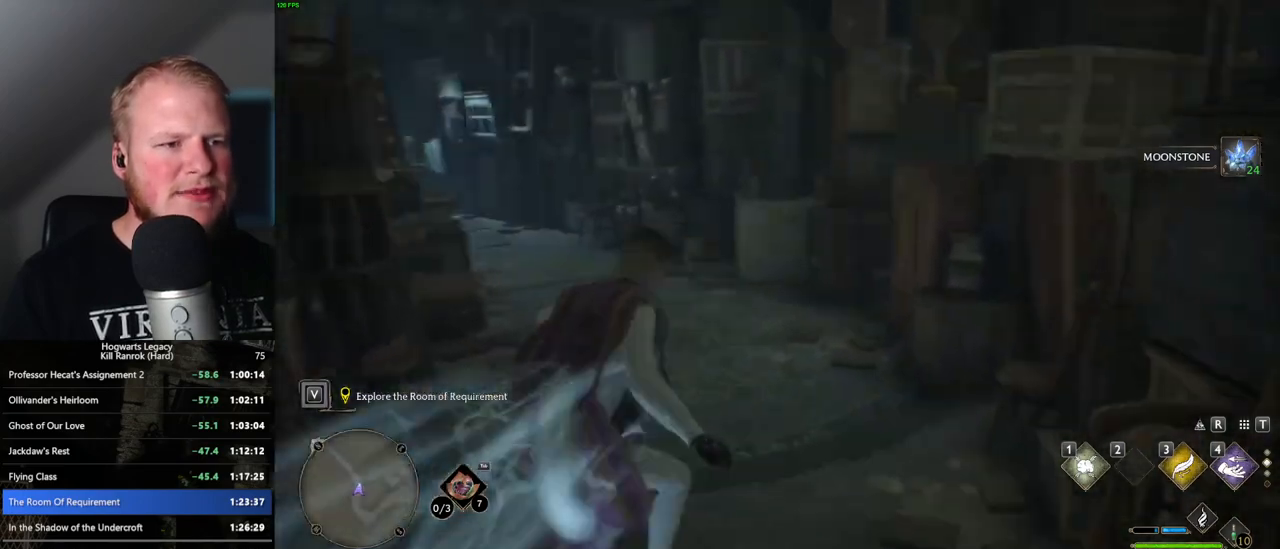
{"keys": ["space", "w"], "mouse": [], "events": [[150, "space", "down"]]}
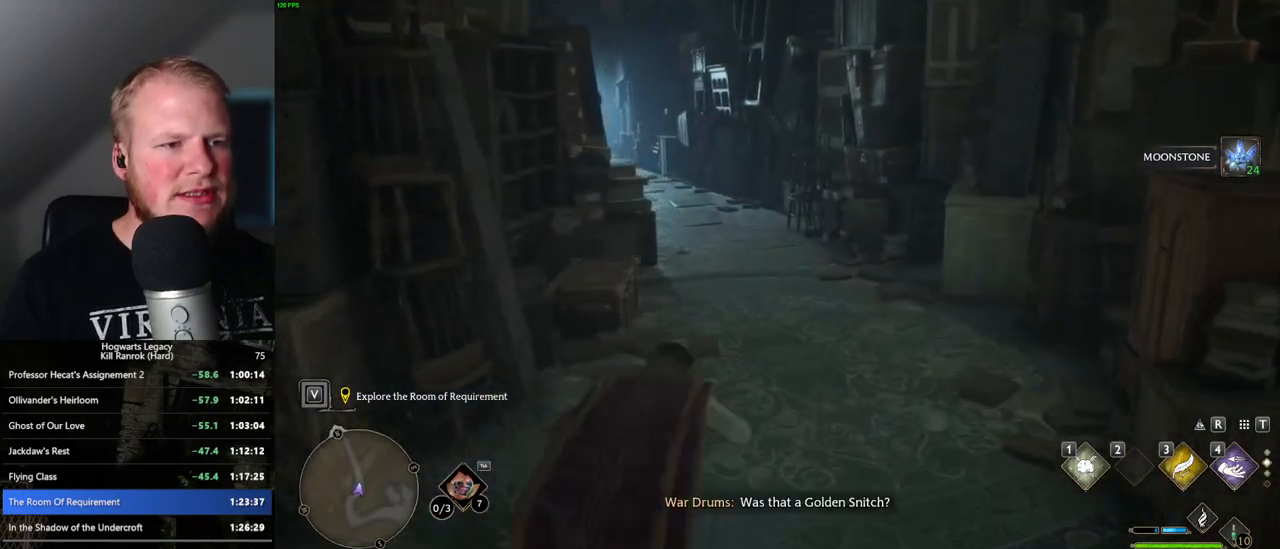
{"keys": ["w"], "mouse": [], "events": [[350, "space", "up"]]}
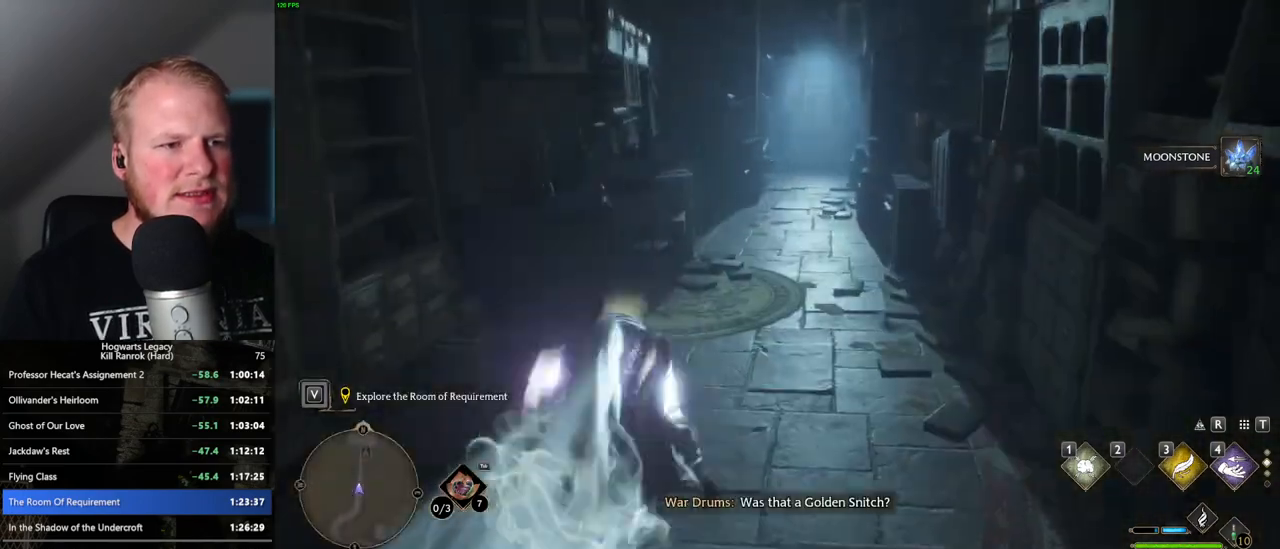
{"keys": ["w"], "mouse": [], "events": []}
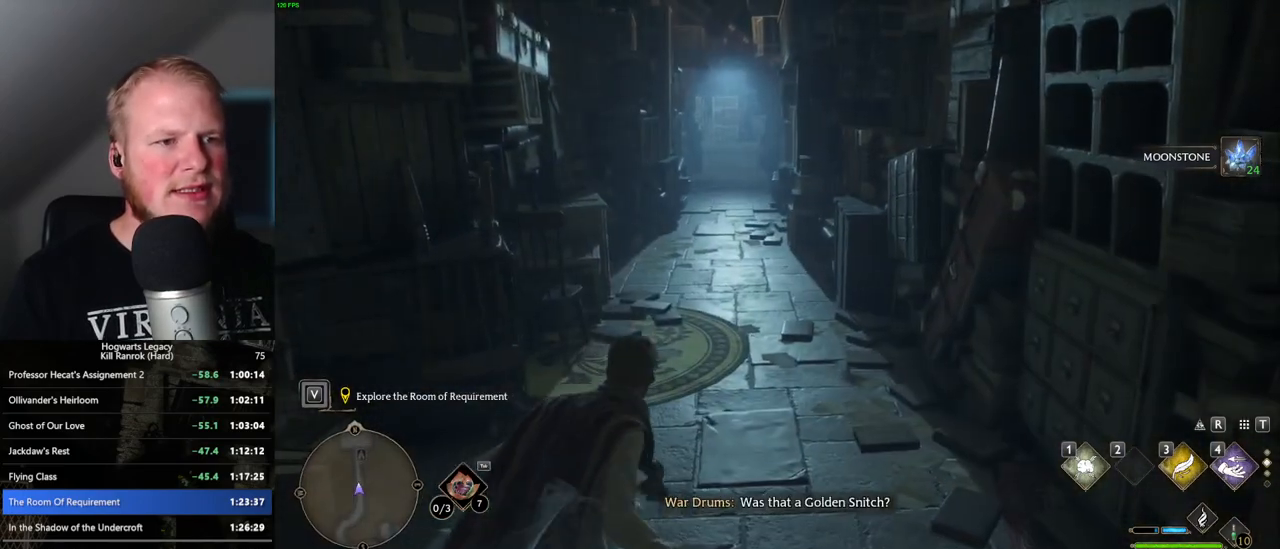
{"keys": ["w"], "mouse": [], "events": []}
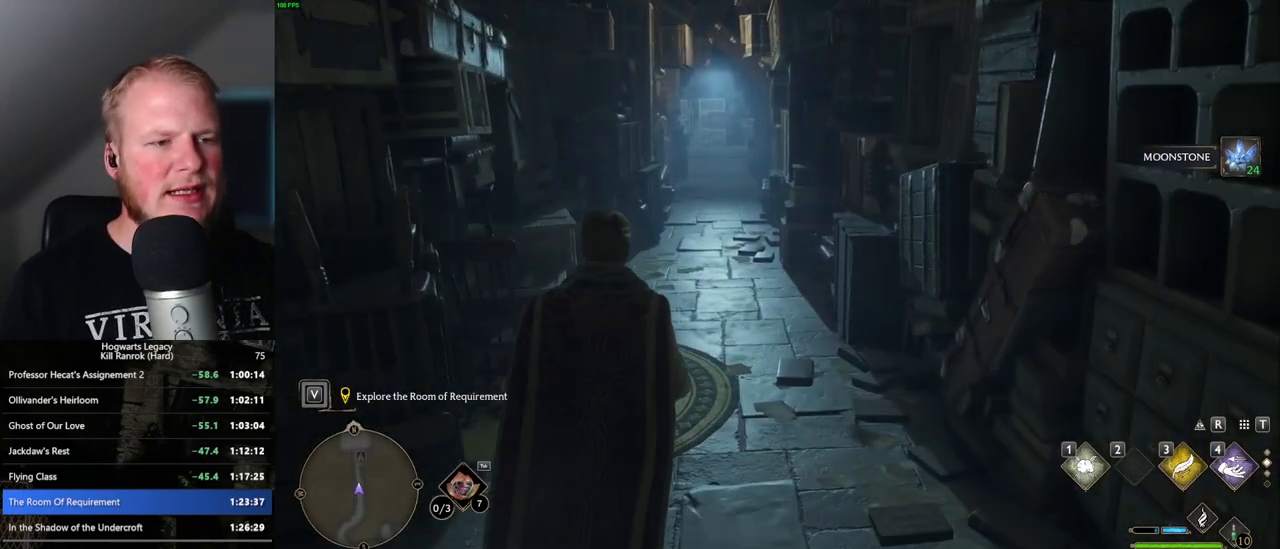
{"keys": ["w"], "mouse": [], "events": []}
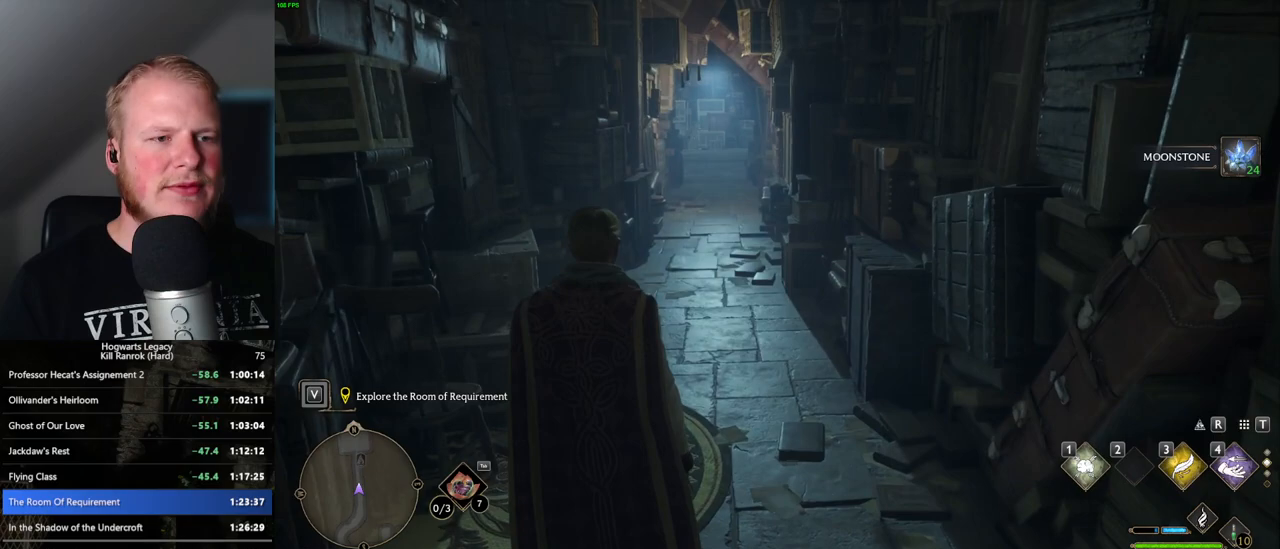
{"keys": ["w"], "mouse": [], "events": []}
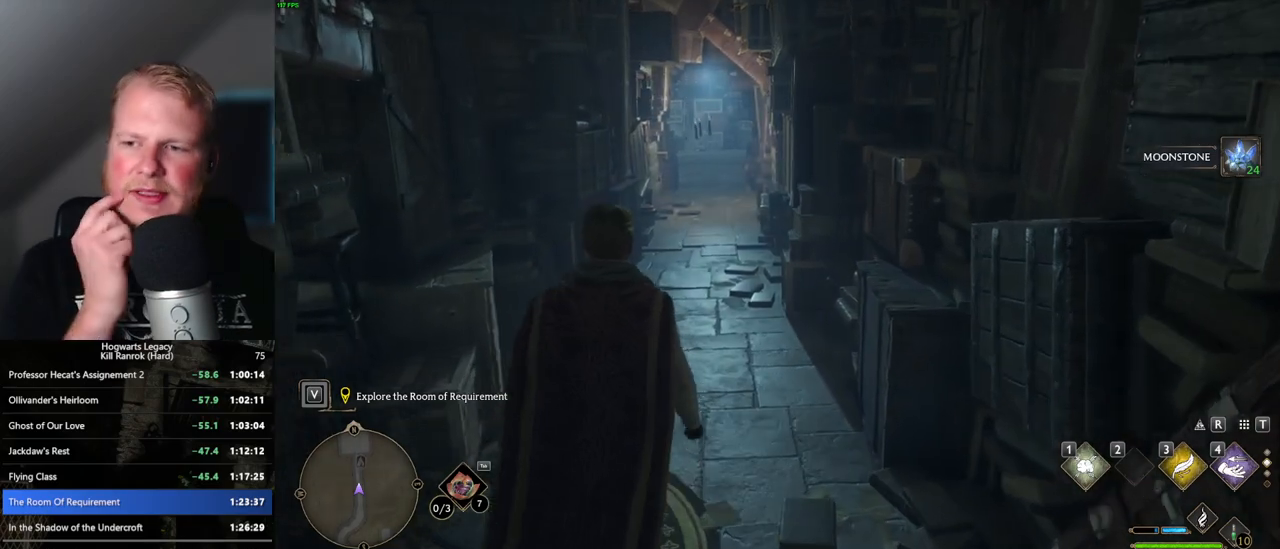
{"keys": ["w"], "mouse": [], "events": []}
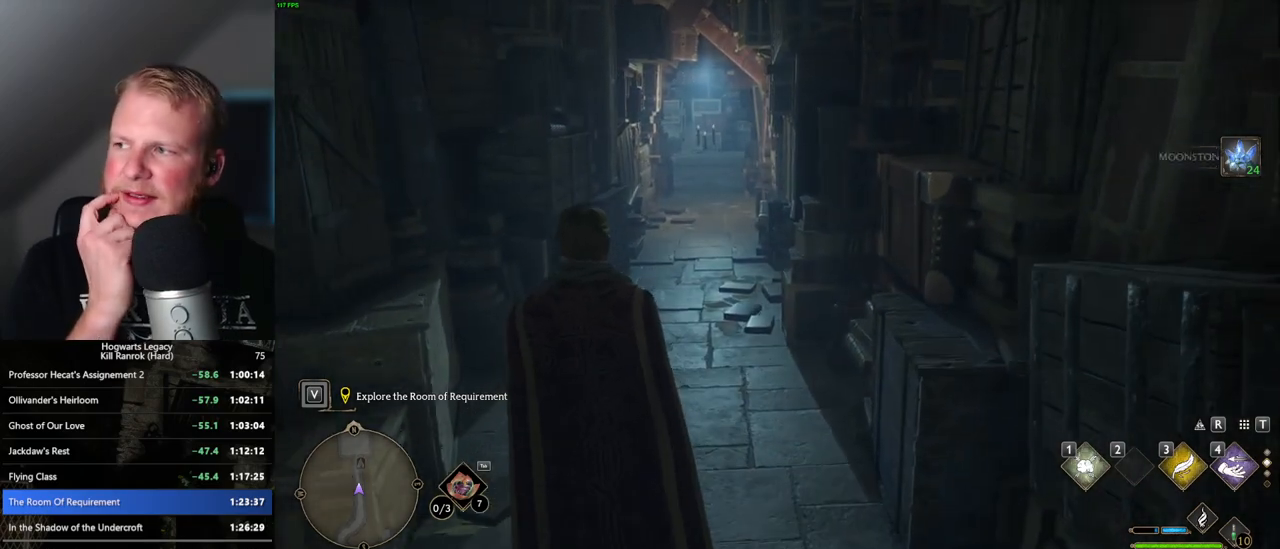
{"keys": ["w"], "mouse": [], "events": []}
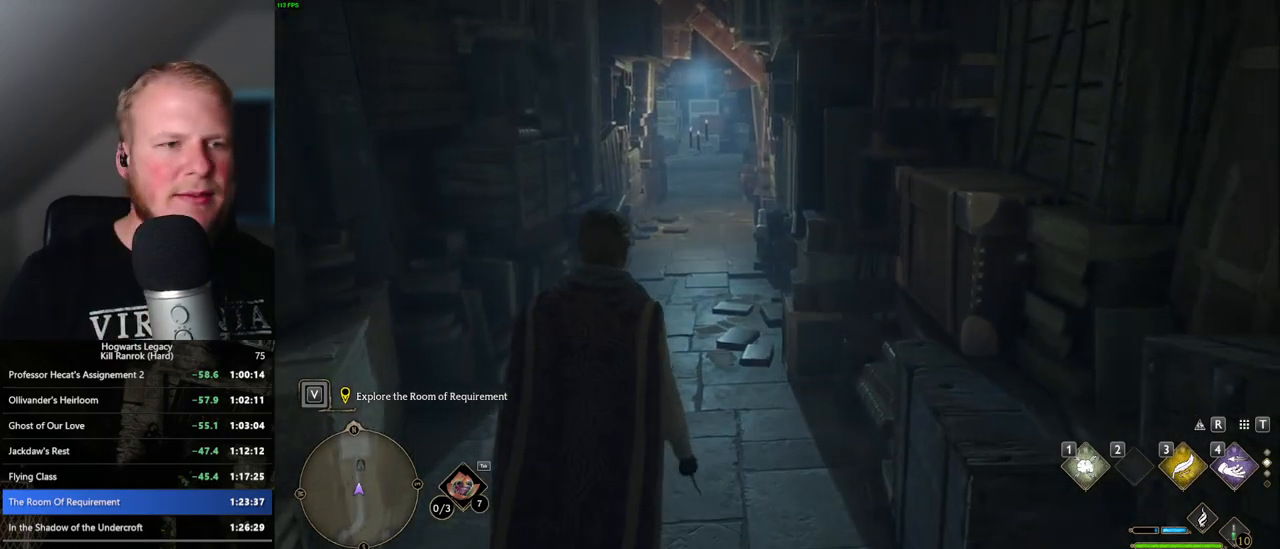
{"keys": ["w"], "mouse": [], "events": []}
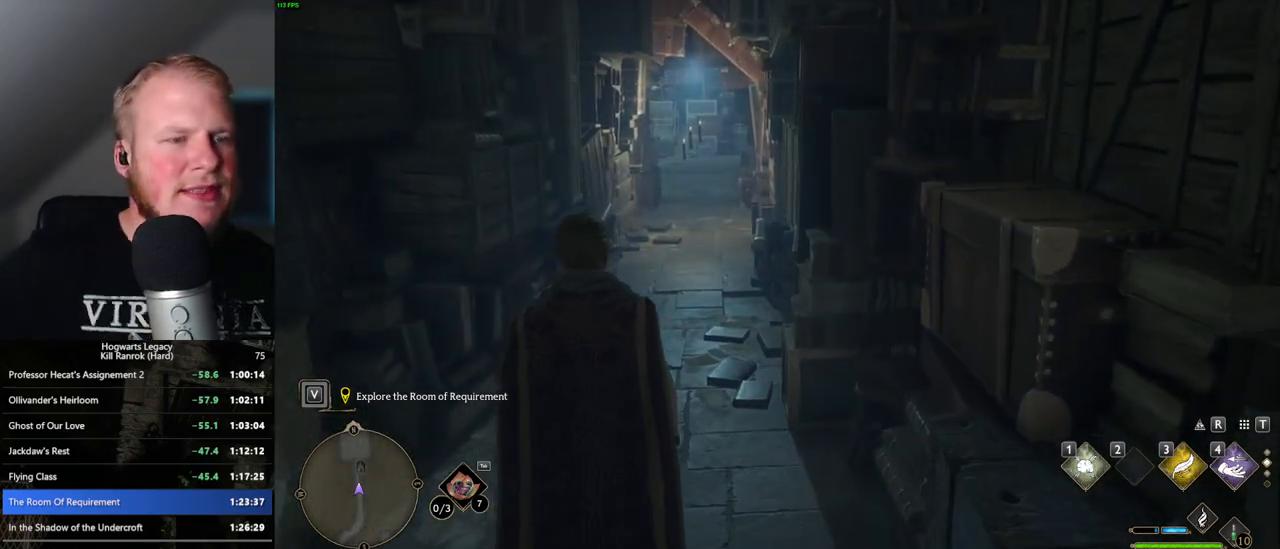
{"keys": ["w"], "mouse": [], "events": []}
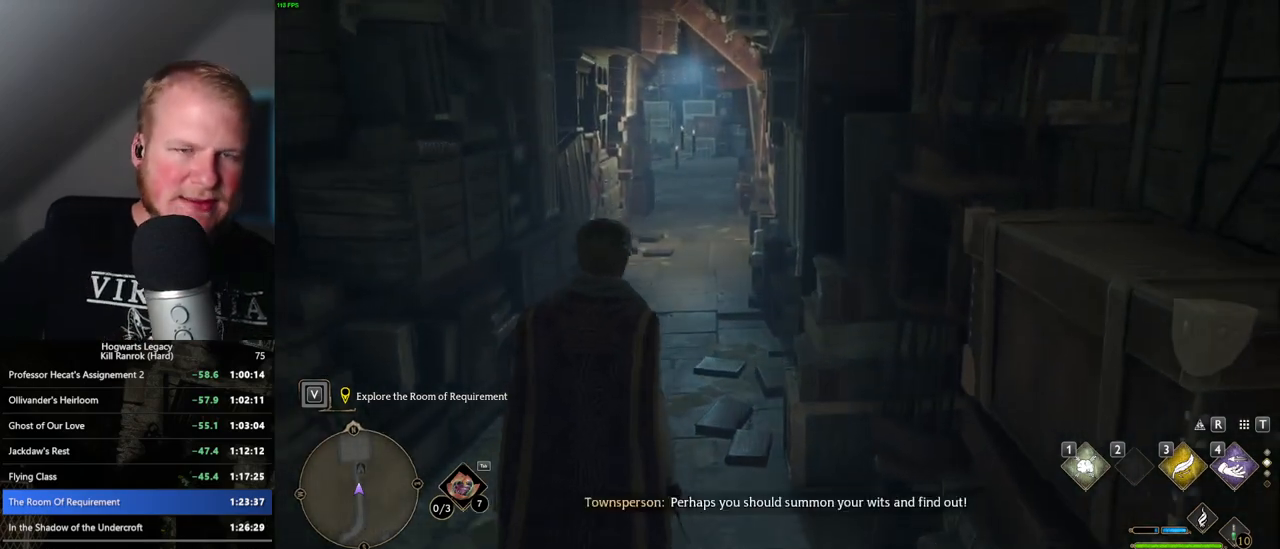
{"keys": ["w"], "mouse": [], "events": []}
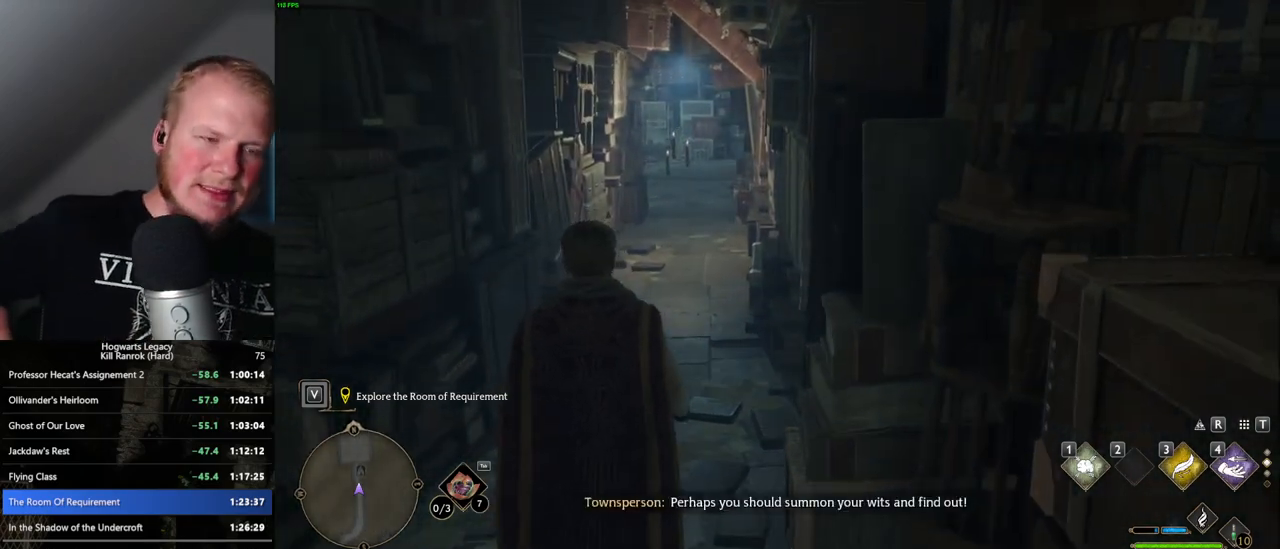
{"keys": ["w"], "mouse": [], "events": []}
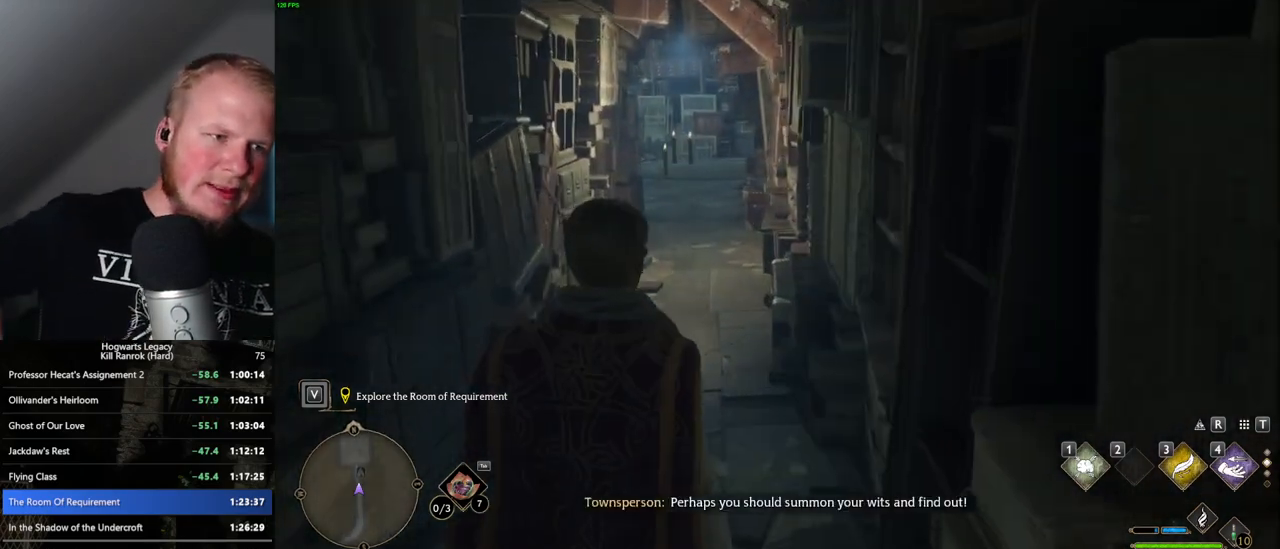
{"keys": ["w"], "mouse": [], "events": []}
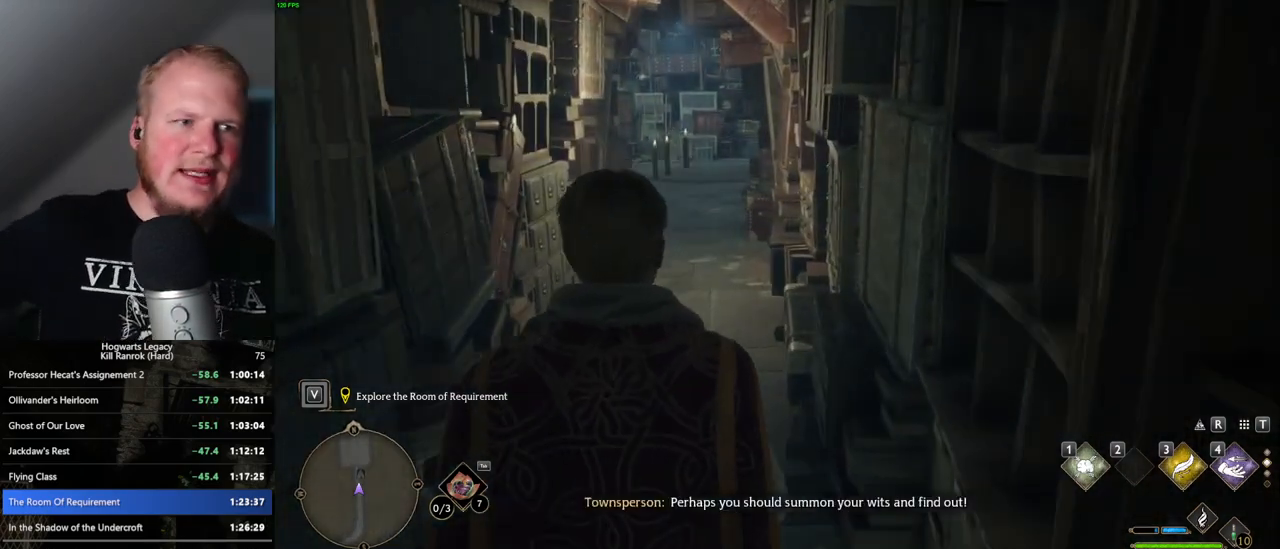
{"keys": ["w"], "mouse": [], "events": []}
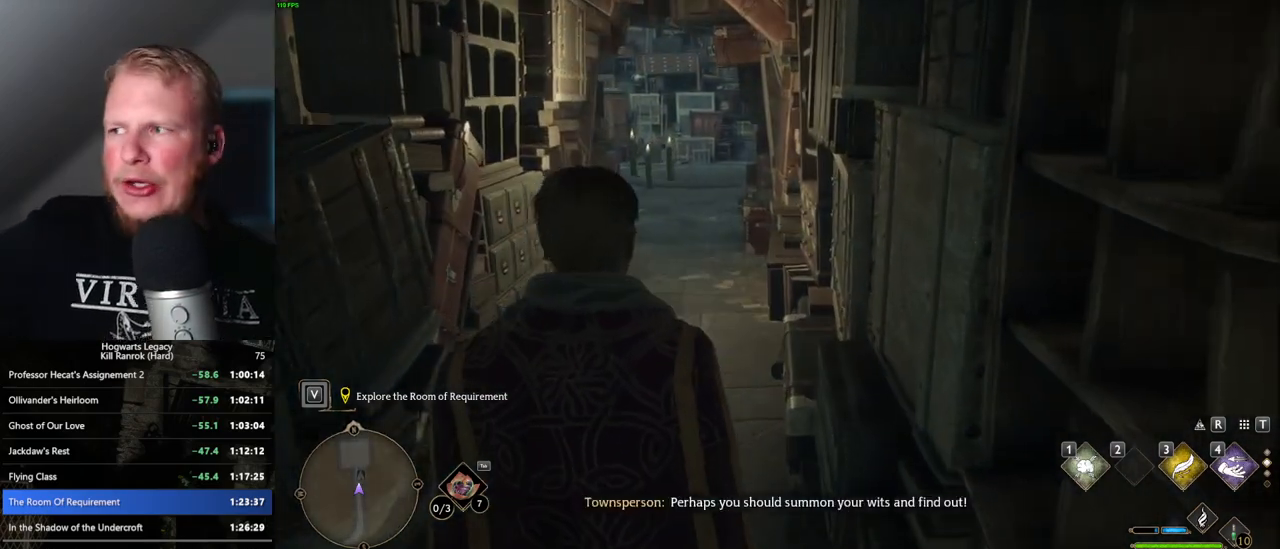
{"keys": ["w"], "mouse": [], "events": []}
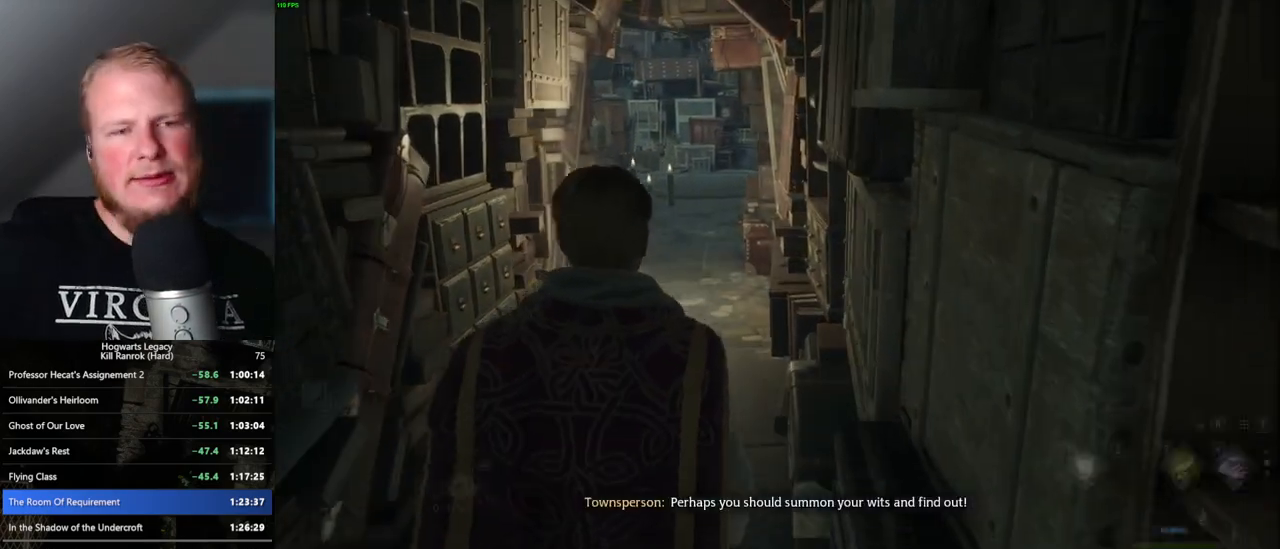
{"keys": ["w"], "mouse": [], "events": []}
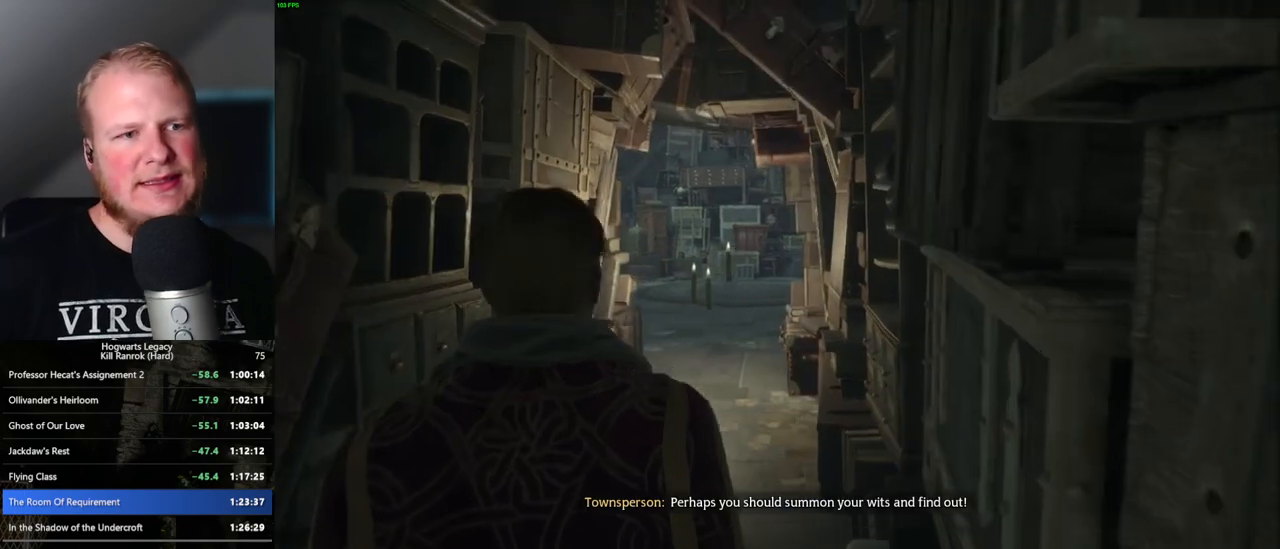
{"keys": ["w"], "mouse": [], "events": []}
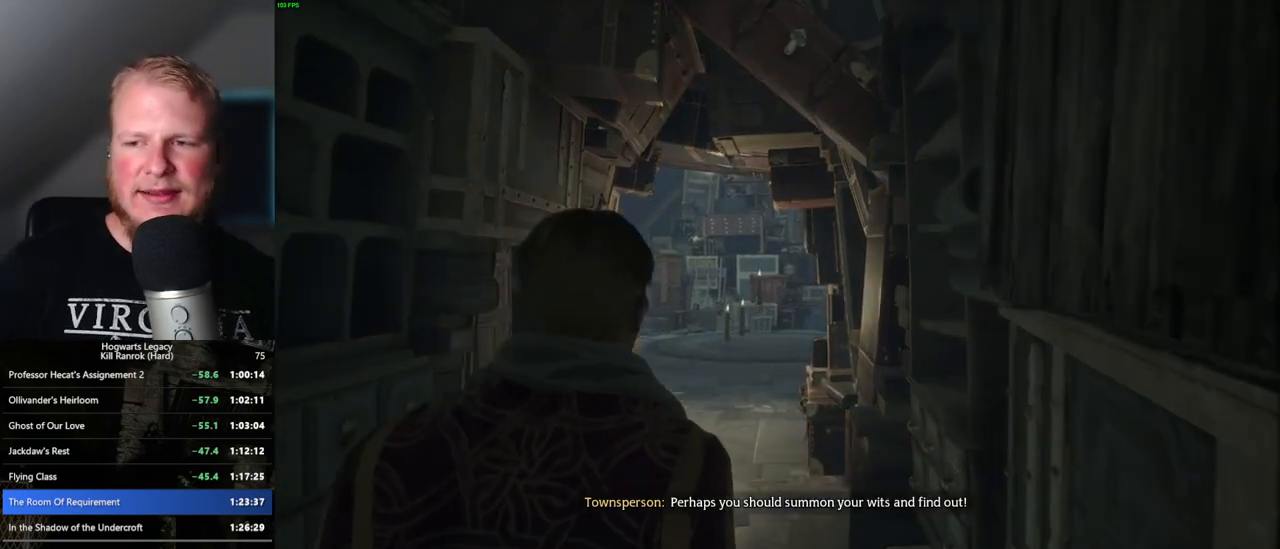
{"keys": [], "mouse": [], "events": [[33, "w", "up"]]}